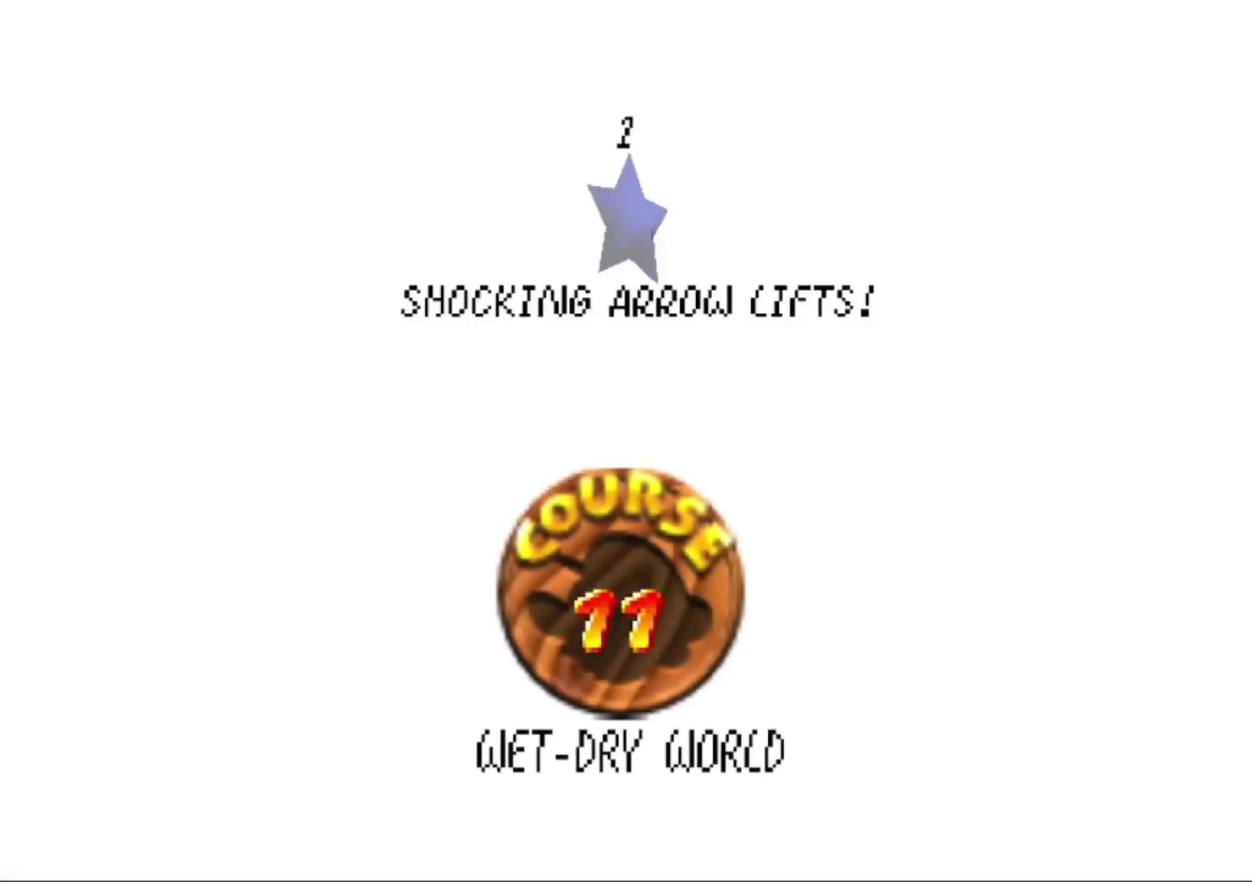
Gameplay with a controller (Nintendo layout); each line is a JSON object with the inputs held at the frame after it. "events" lists button and stick changes between this image and that frame as [ms after this image, input, new state], when the widget could be followed in between. This overlay highlights the sticks when they move; stick clicks (L3) are not distinguishable. Not read: L3 R3.
{"buttons": ["A"], "left_stick": "center", "events": [[33, "A", "down"], [100, "A", "up"], [200, "A", "down"], [233, "A", "up"], [333, "A", "down"], [400, "A", "up"], [467, "A", "down"]]}
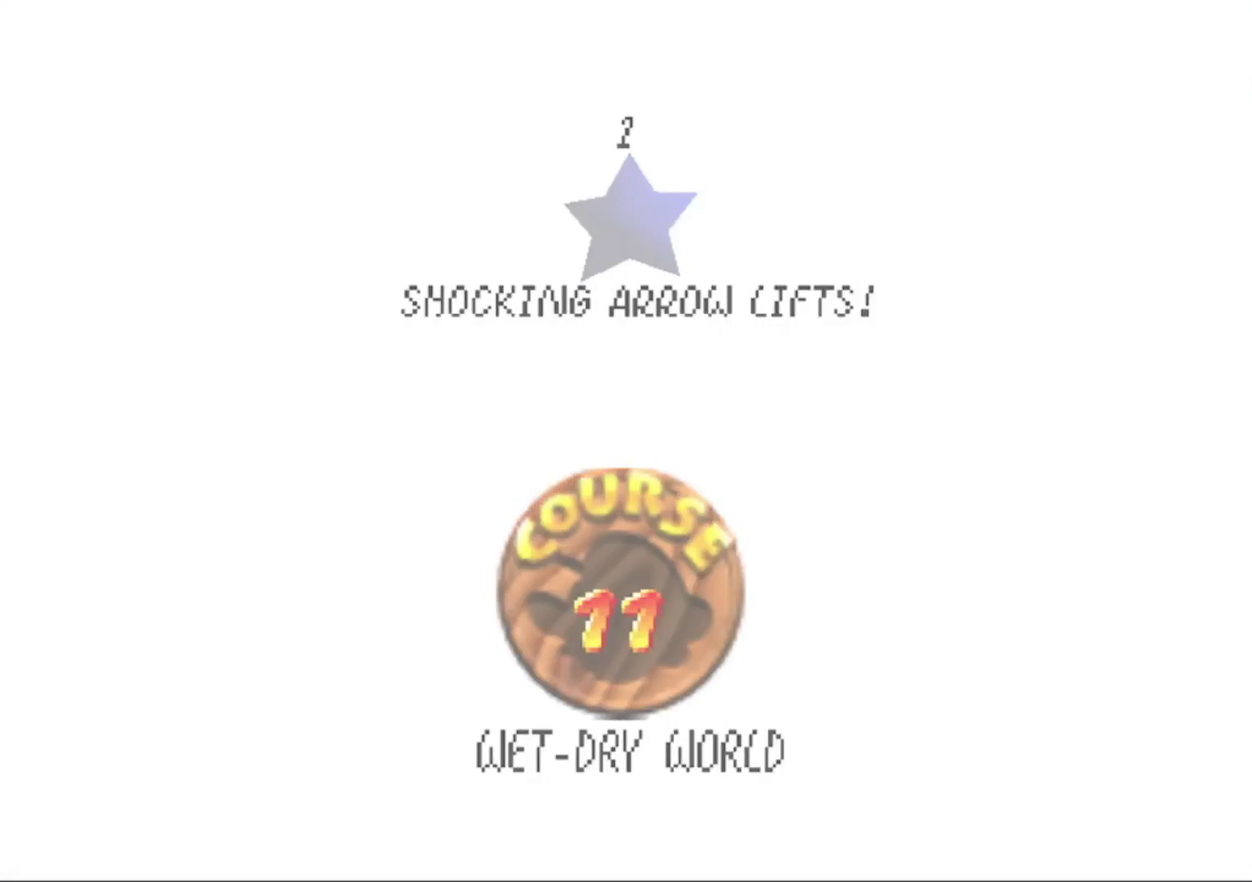
{"buttons": [], "left_stick": "center", "events": [[33, "B", "down"], [133, "A", "up"], [200, "B", "up"]]}
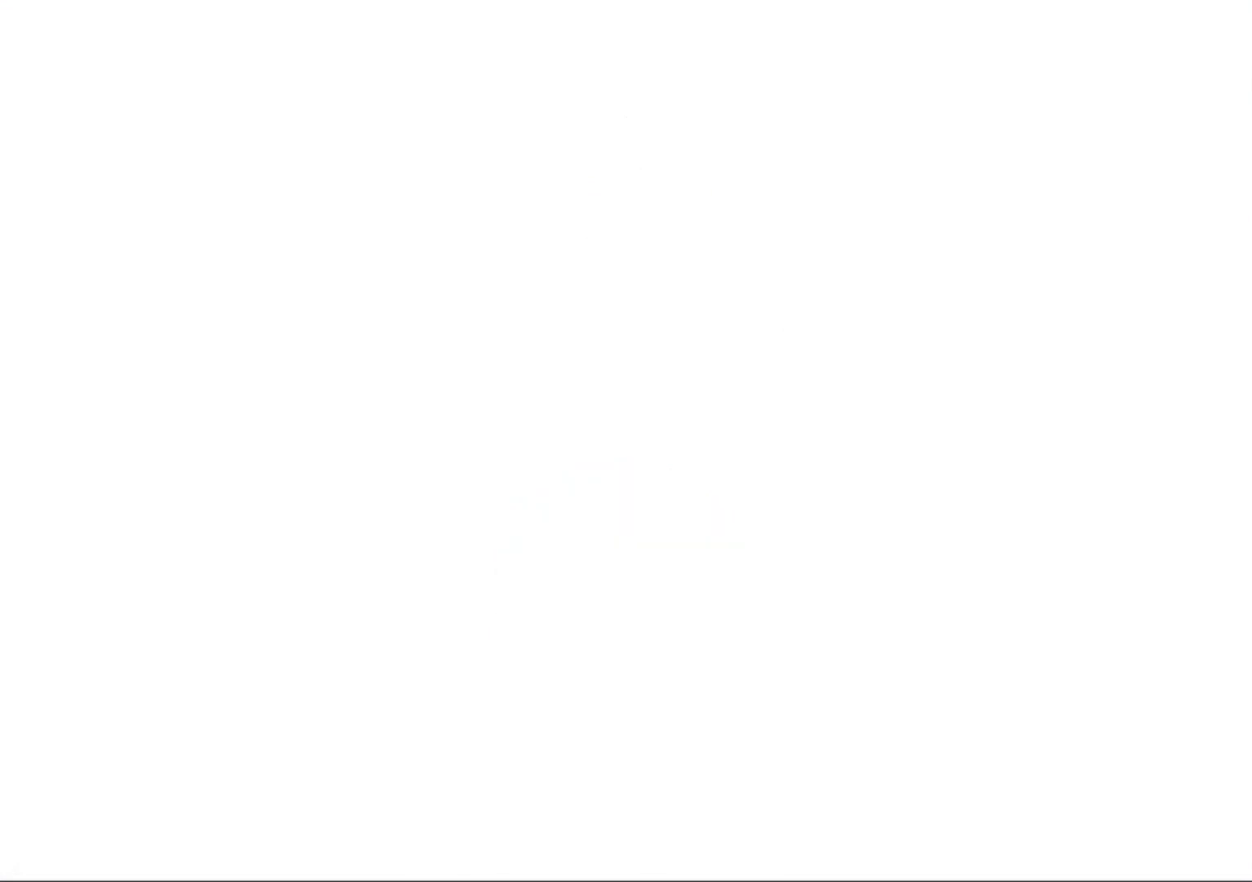
{"buttons": ["C_RIGHT"], "left_stick": "center", "events": [[467, "C_RIGHT", "down"]]}
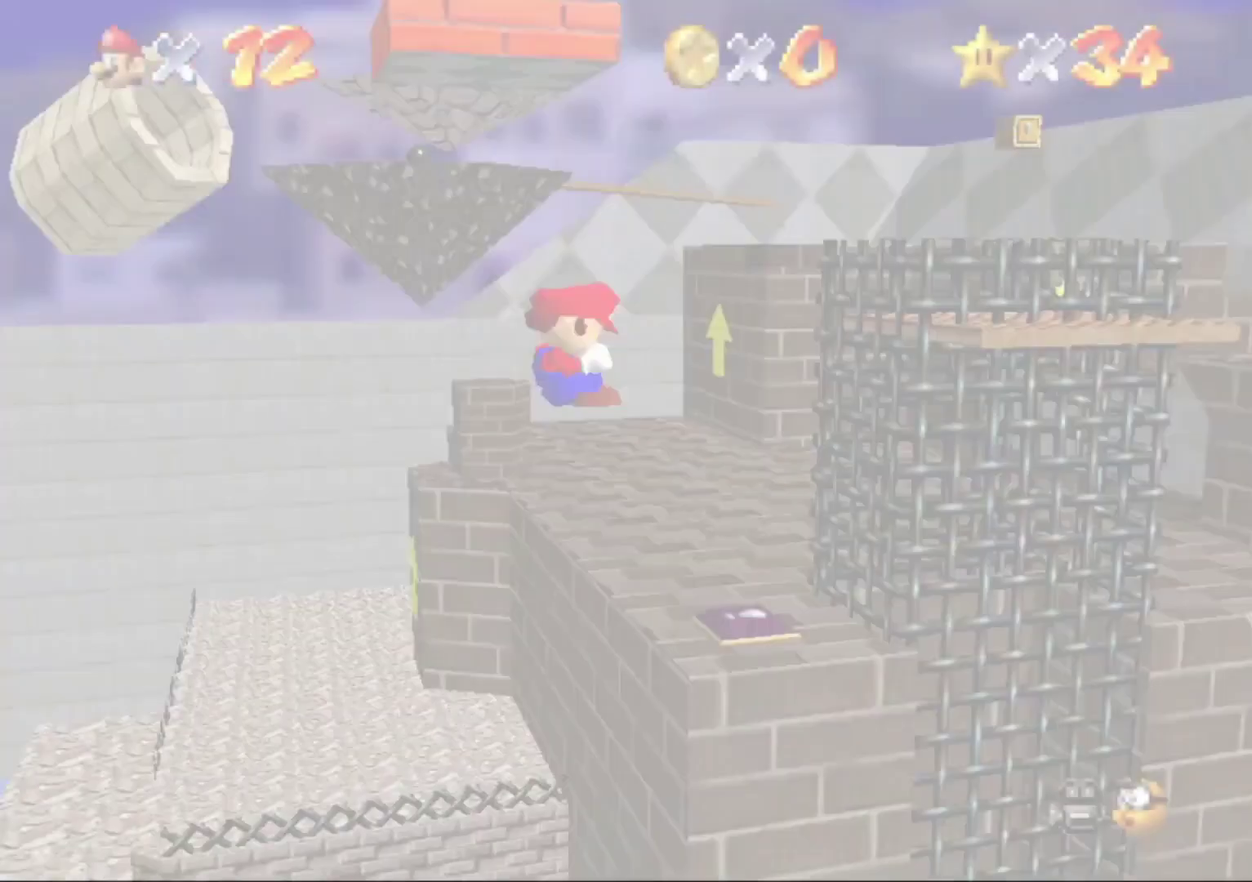
{"buttons": [], "left_stick": "center", "events": [[67, "C_RIGHT", "up"], [133, "C_RIGHT", "down"], [233, "C_RIGHT", "up"]]}
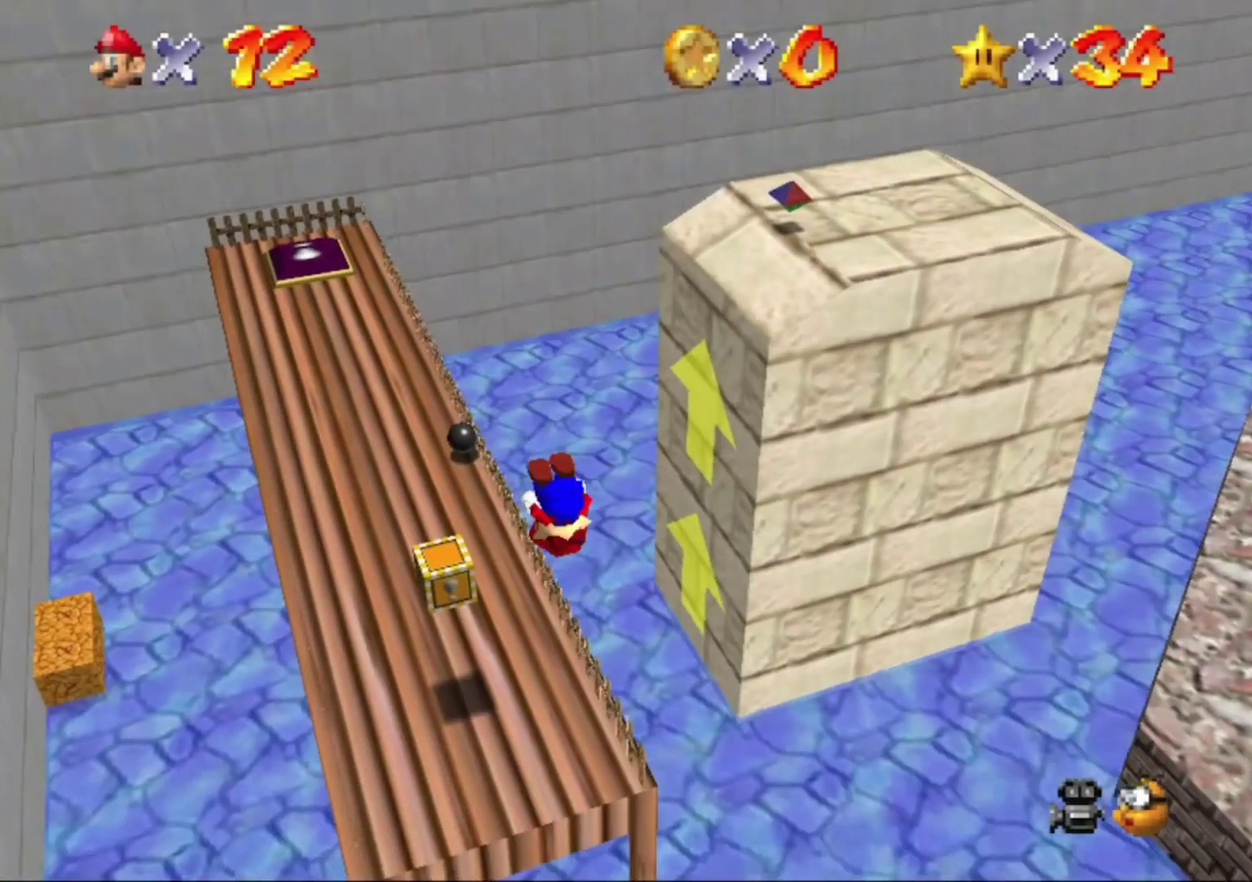
{"buttons": [], "left_stick": "center", "events": []}
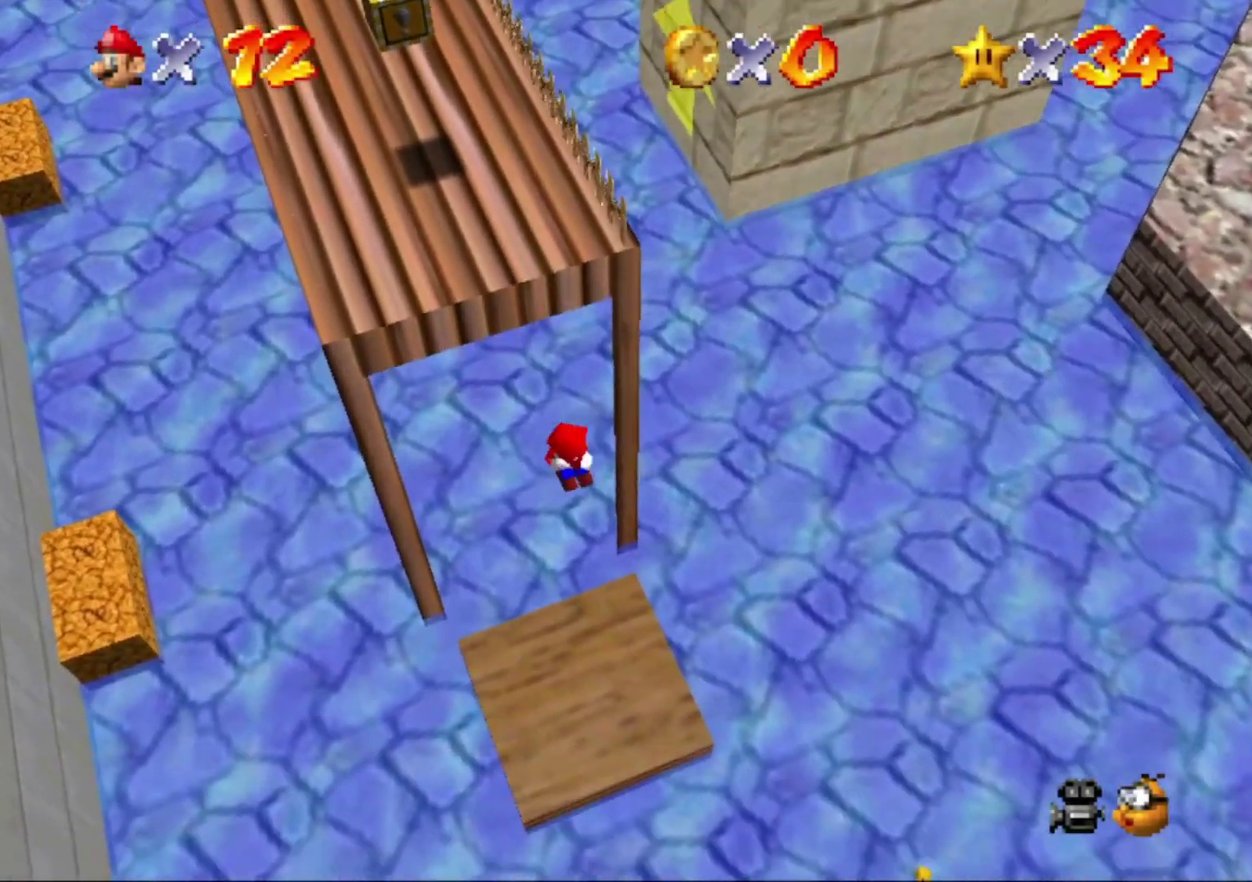
{"buttons": [], "left_stick": "center", "events": [[133, "C_DOWN", "down"], [200, "C_DOWN", "up"]]}
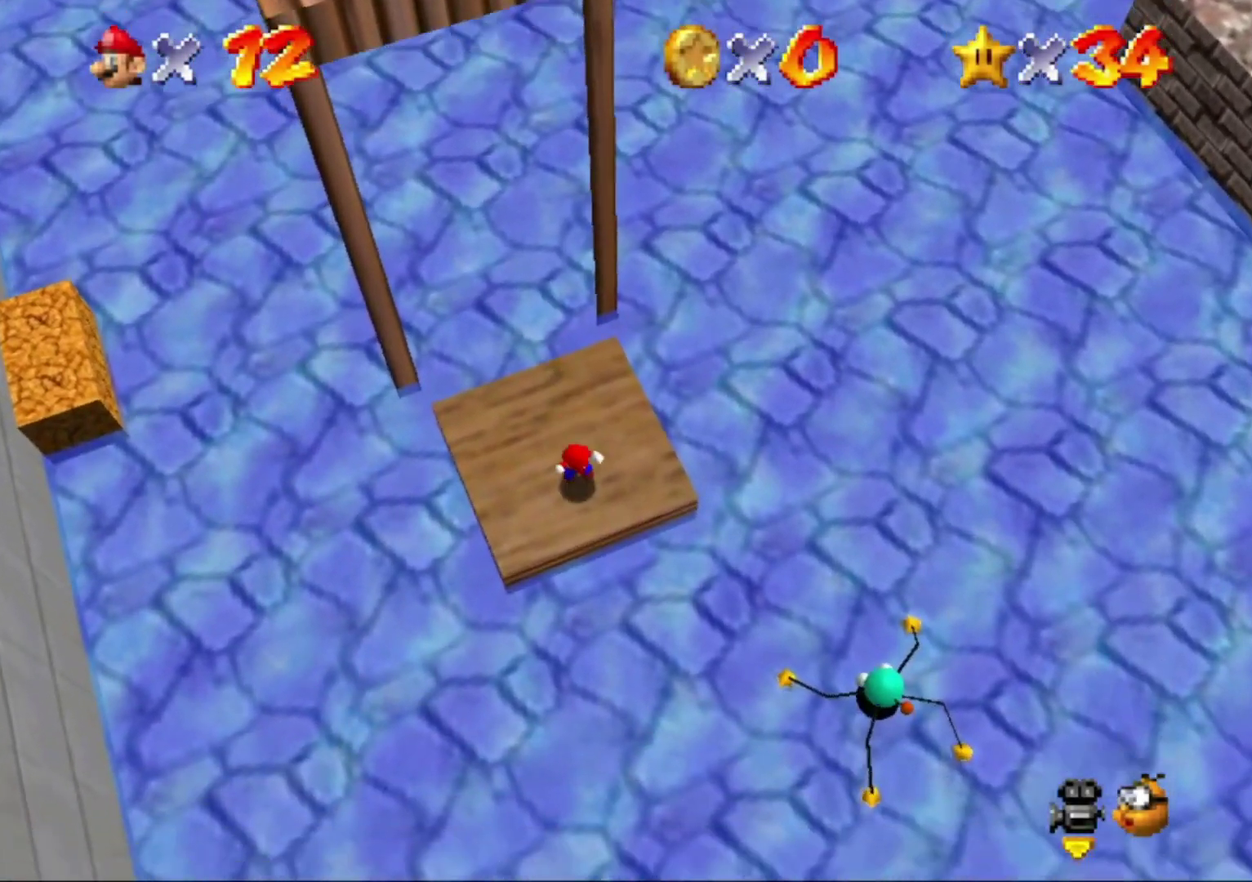
{"buttons": [], "left_stick": "center", "events": []}
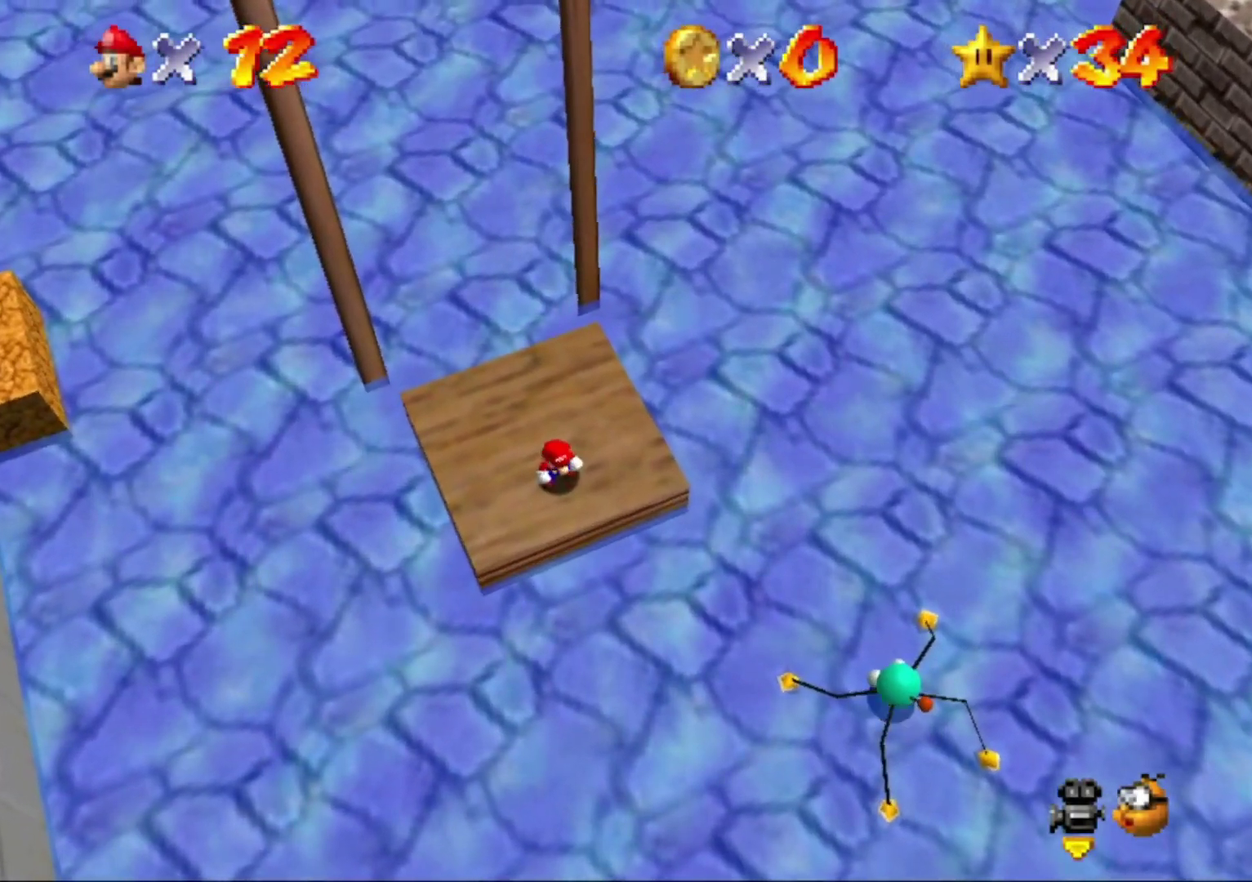
{"buttons": [], "left_stick": "right", "events": [[267, "A", "down"], [333, "left_stick", "right"], [367, "A", "up"]]}
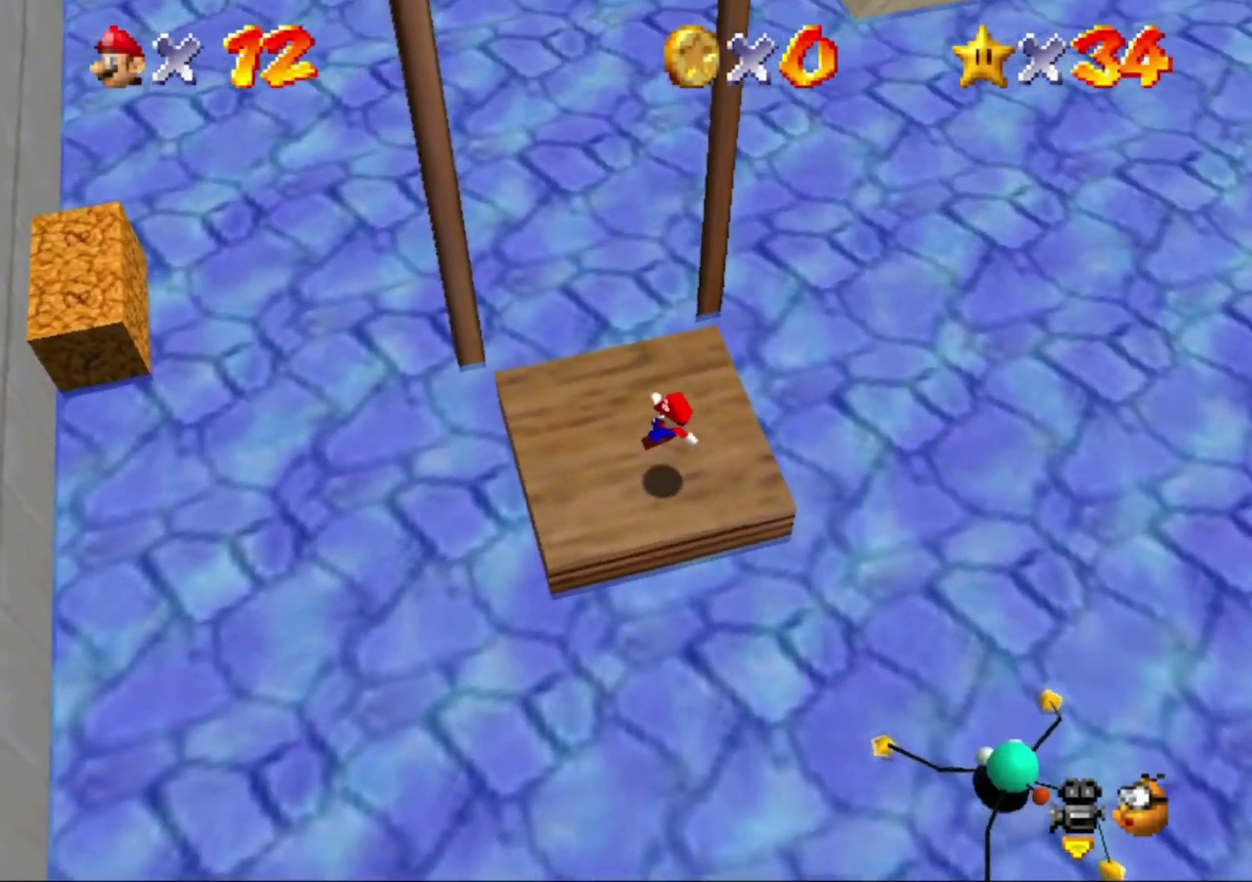
{"buttons": [], "left_stick": "up-right", "events": [[267, "A", "down"], [433, "A", "up"], [433, "left_stick", "up-right"]]}